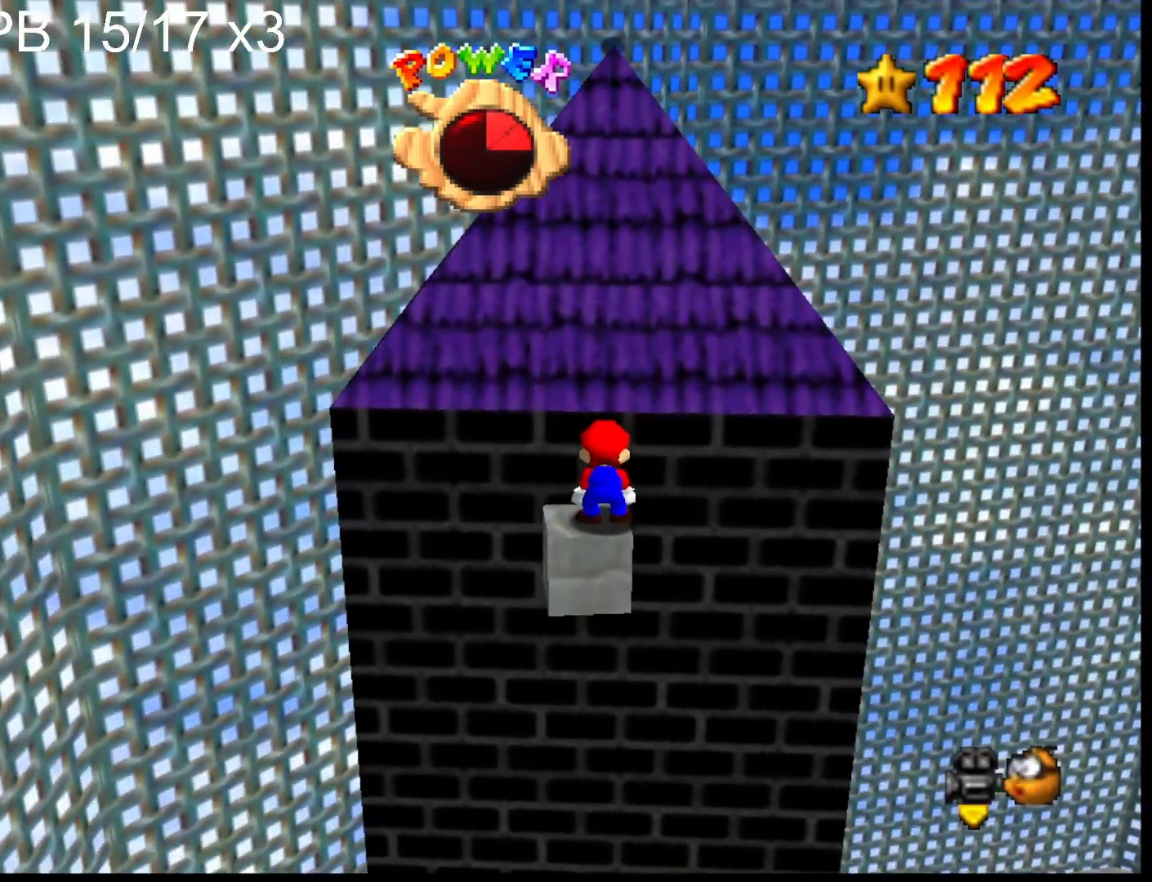
Gameplay with a controller (PlayStation layout); each line is a JSON object with the inputs held at the frame after it. "events" lists button and stick changes between this image and that frame as [ms after this image, input, new state], when the widget could be followed in between.
{"buttons": [], "left_stick": "center", "right_stick": "center", "events": [[200, "CROSS", "down"], [300, "CROSS", "up"], [367, "right_stick", "left"], [500, "right_stick", "center"]]}
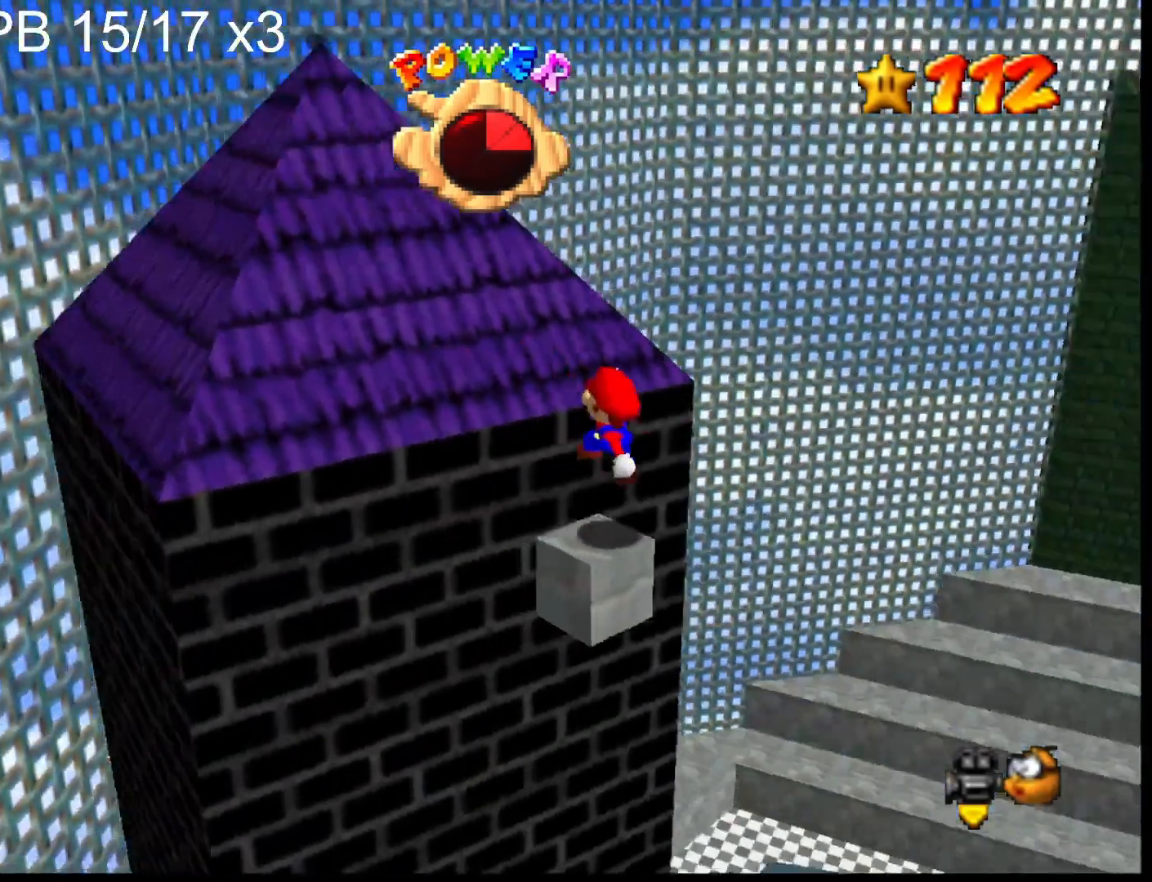
{"buttons": [], "left_stick": "center", "right_stick": "center", "events": [[67, "right_stick", "down-left"], [200, "right_stick", "center"], [267, "CROSS", "down"], [267, "SQUARE", "down"], [433, "CROSS", "up"], [433, "SQUARE", "up"]]}
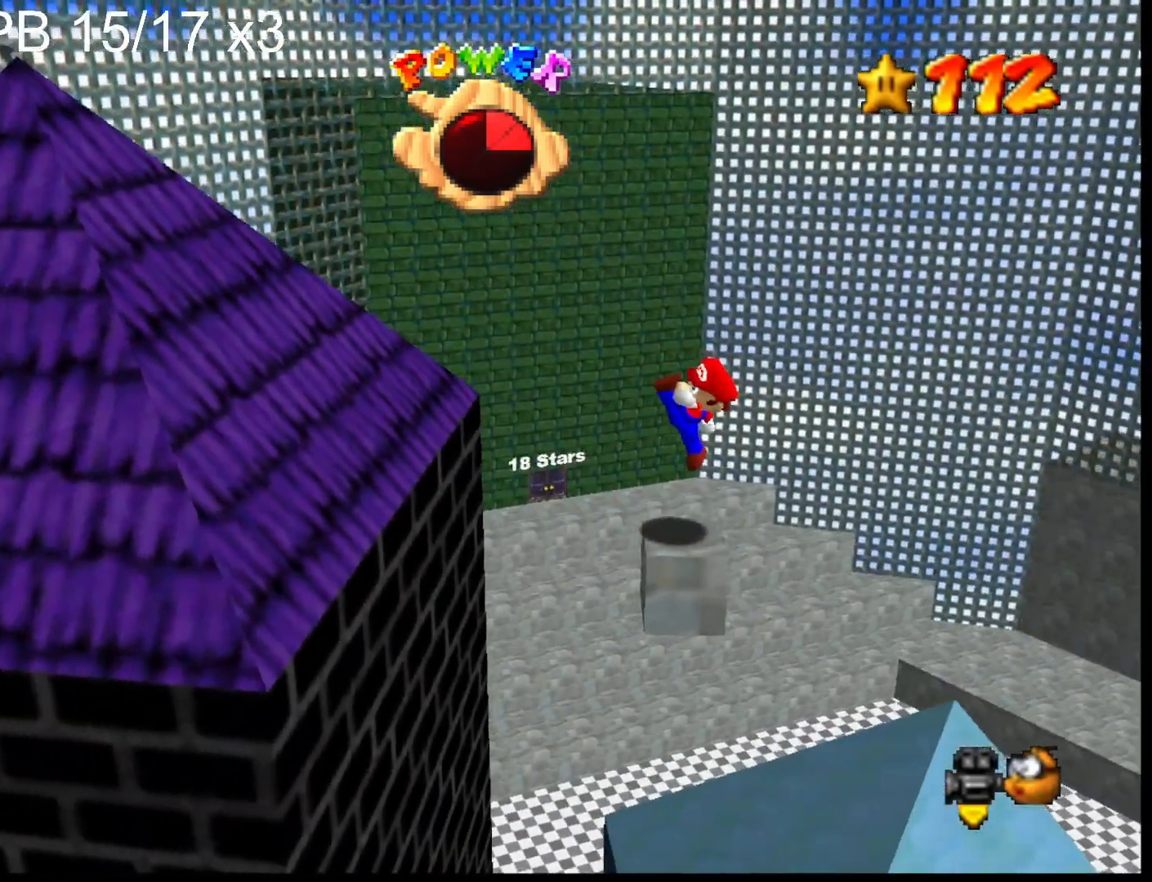
{"buttons": ["CROSS"], "left_stick": "right", "right_stick": "center", "events": [[33, "left_stick", "right"], [200, "CROSS", "down"]]}
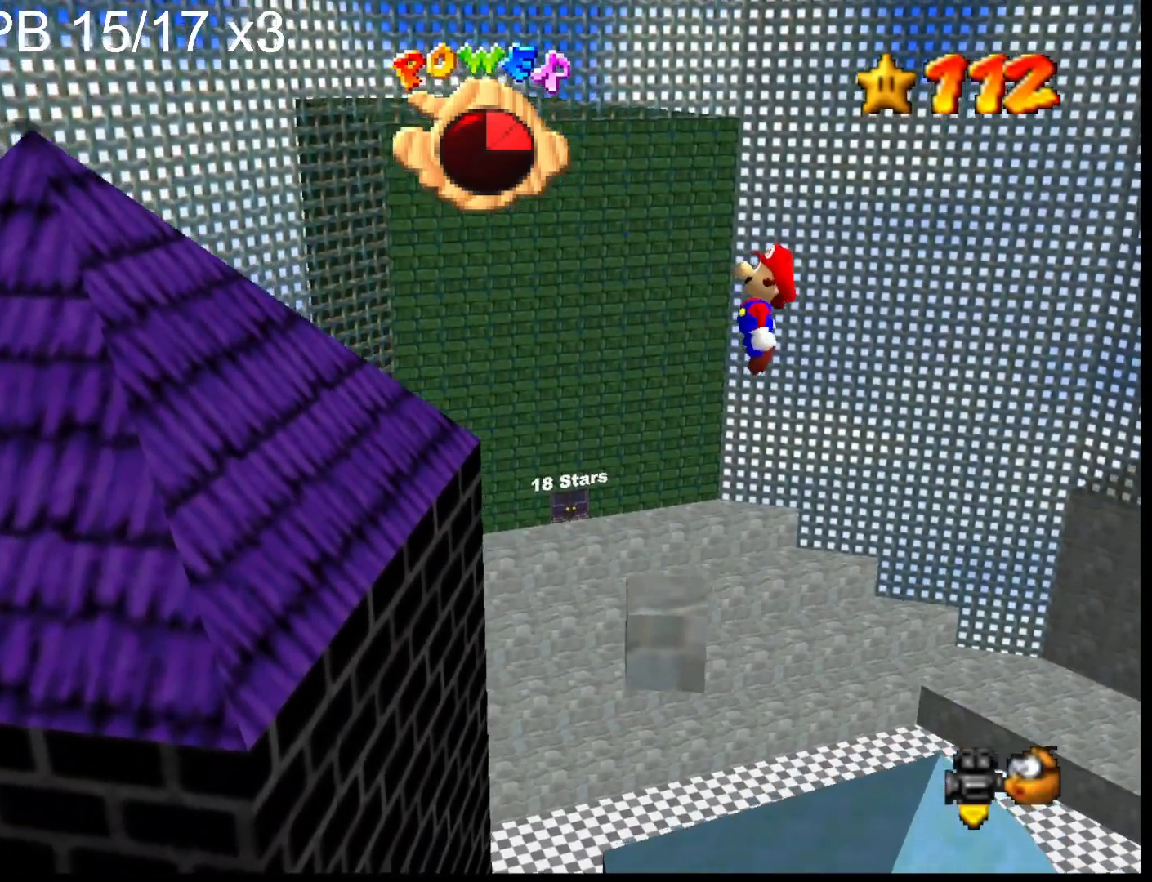
{"buttons": ["CROSS", "SQUARE"], "left_stick": "left", "right_stick": "center", "events": [[100, "left_stick", "left"], [467, "SQUARE", "down"]]}
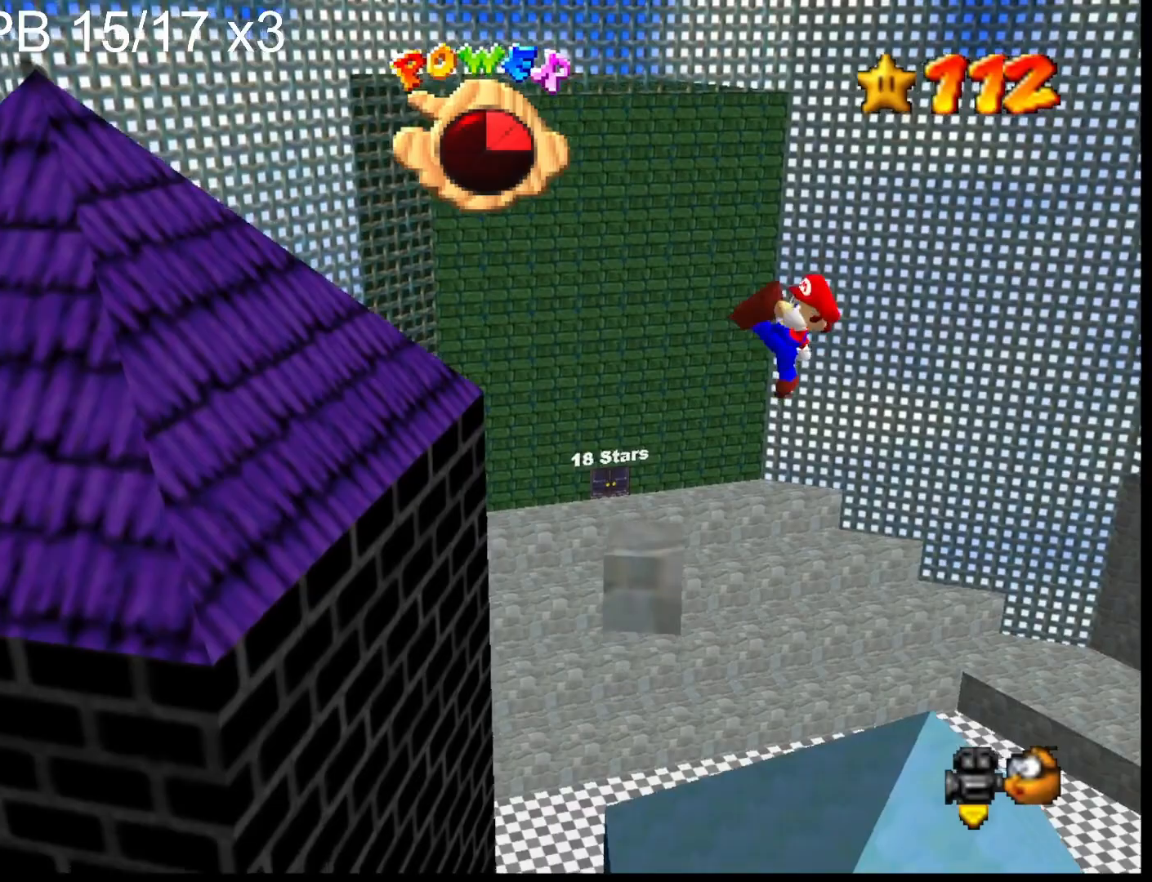
{"buttons": [], "left_stick": "left", "right_stick": "center", "events": [[200, "CROSS", "up"], [200, "SQUARE", "up"]]}
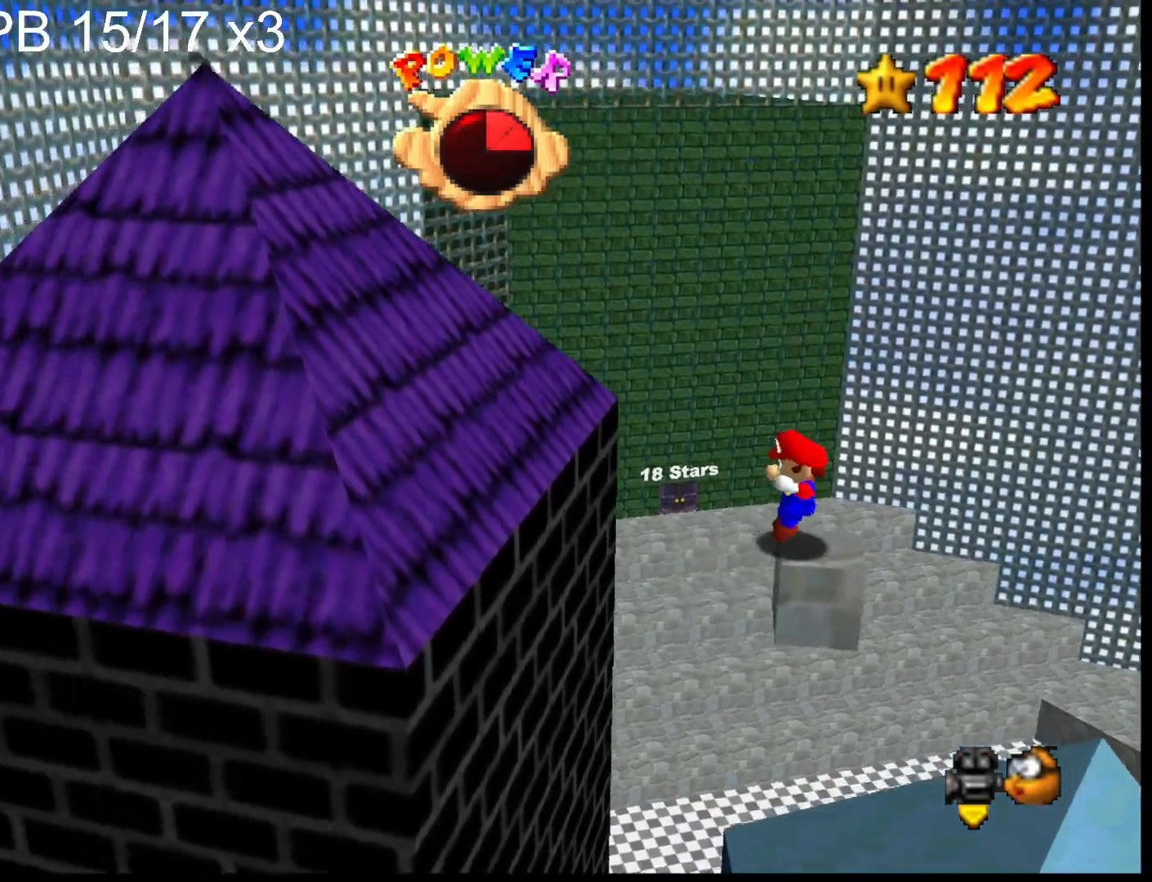
{"buttons": ["CROSS"], "left_stick": "up-left", "right_stick": "center", "events": [[33, "CROSS", "down"], [400, "left_stick", "up-left"]]}
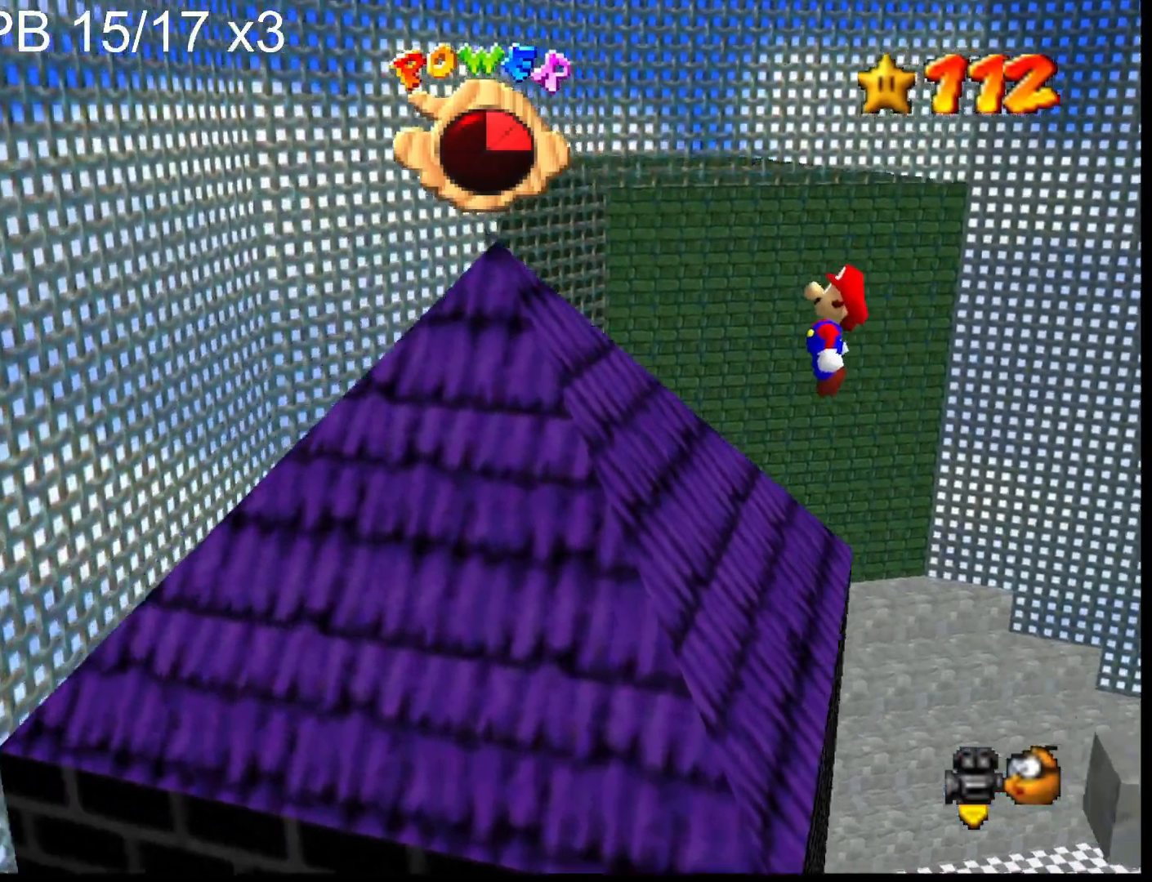
{"buttons": ["CROSS"], "left_stick": "right", "right_stick": "center", "events": [[200, "CROSS", "up"], [300, "CROSS", "down"], [433, "left_stick", "right"]]}
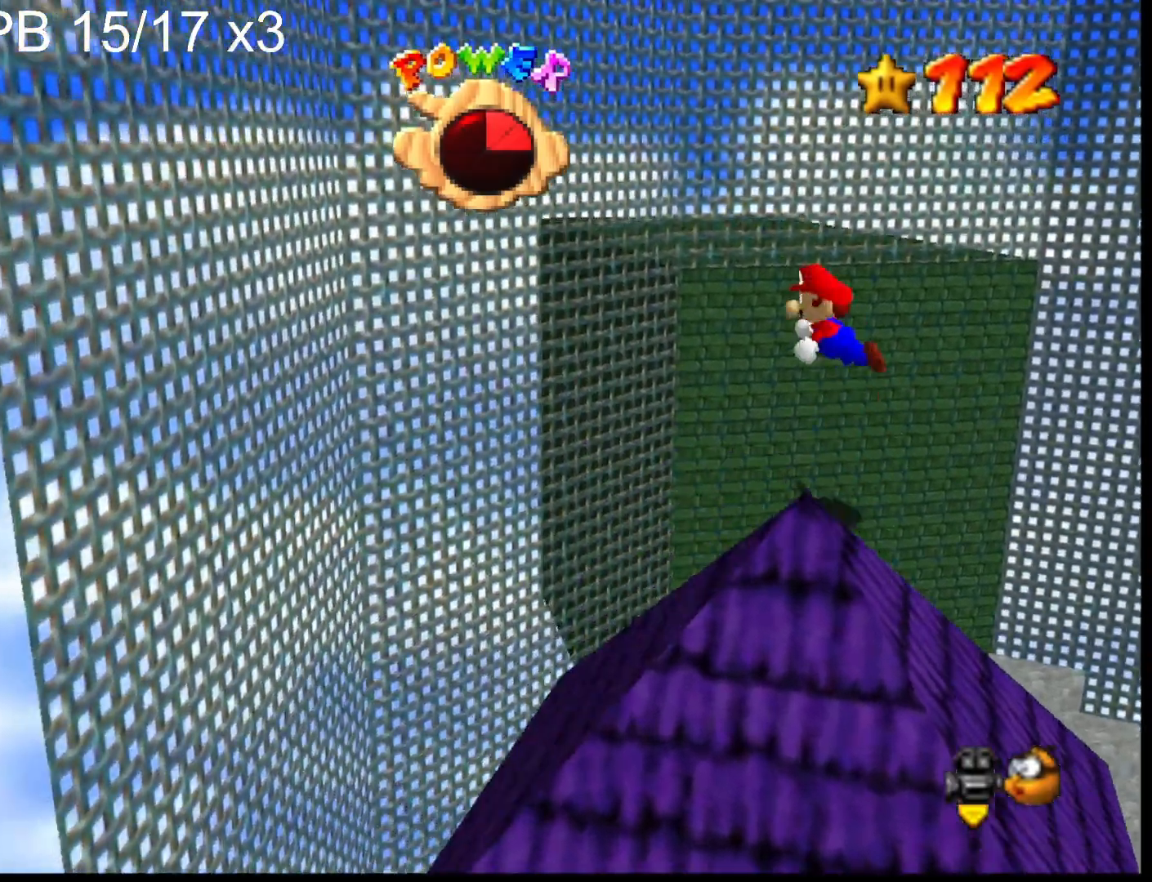
{"buttons": ["CROSS", "L2"], "left_stick": "down-right", "right_stick": "center", "events": [[400, "L2", "down"], [400, "left_stick", "down-right"]]}
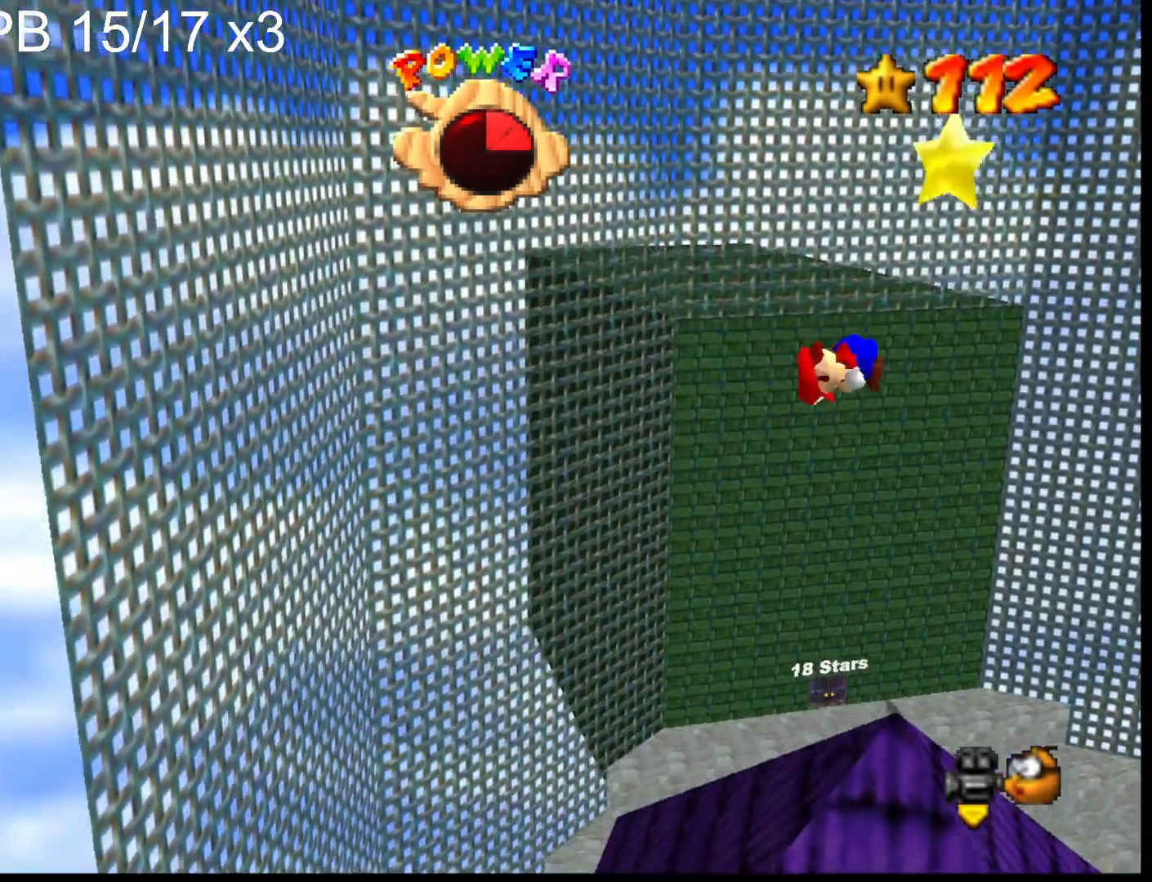
{"buttons": [], "left_stick": "down-right", "right_stick": "center", "events": [[33, "CROSS", "up"], [67, "left_stick", "down"], [100, "L2", "up"], [333, "right_stick", "left"], [367, "left_stick", "down-right"], [400, "right_stick", "center"]]}
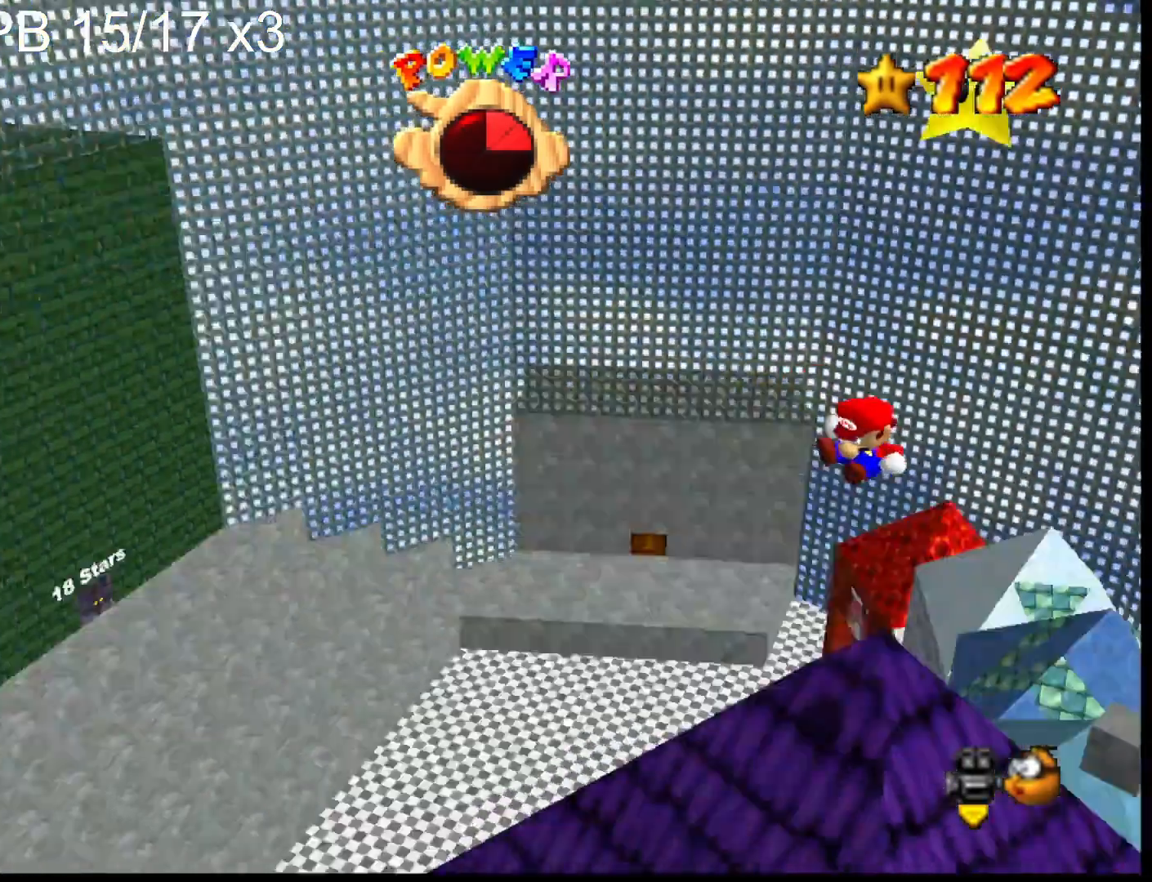
{"buttons": ["CROSS"], "left_stick": "up", "right_stick": "center", "events": [[33, "right_stick", "down-left"], [67, "left_stick", "up-right"], [133, "right_stick", "center"], [333, "left_stick", "up"], [433, "CROSS", "down"]]}
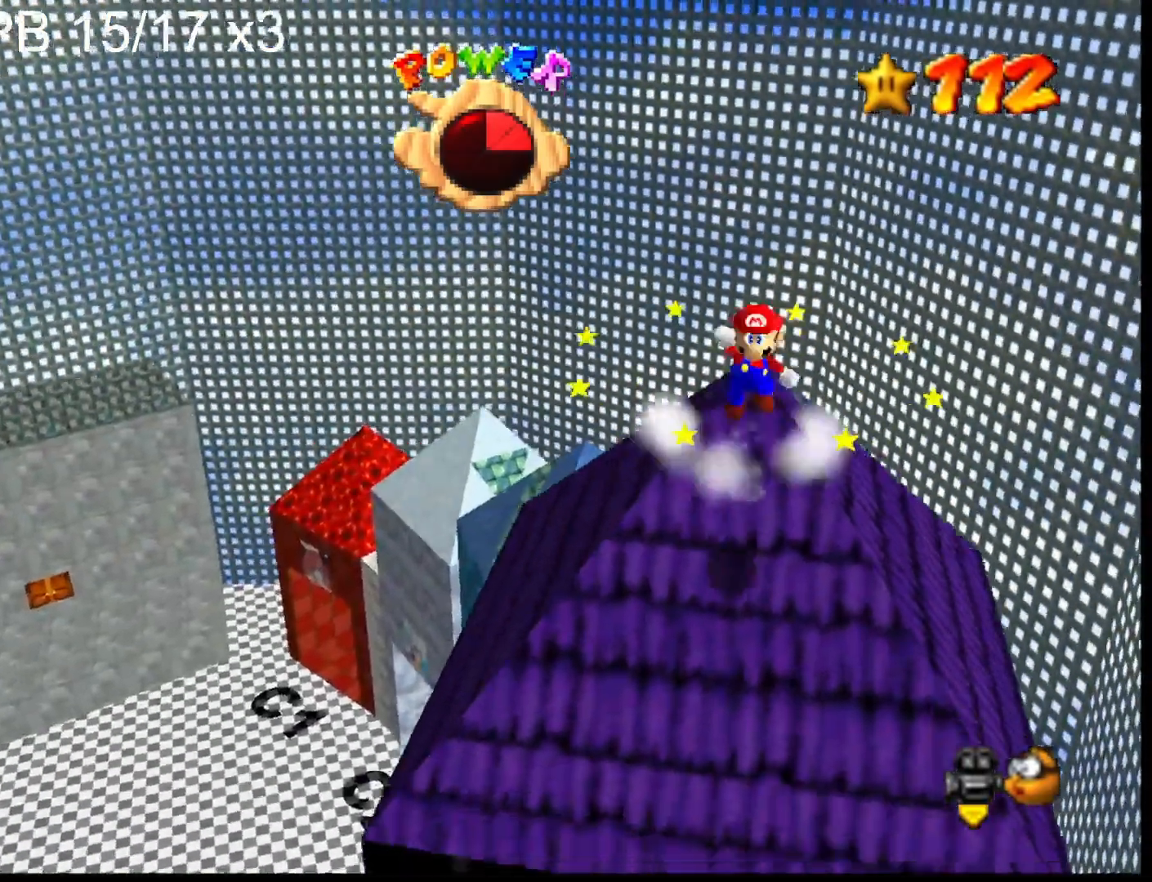
{"buttons": [], "left_stick": "up-left", "right_stick": "left", "events": [[267, "CROSS", "up"], [300, "right_stick", "down-left"], [367, "left_stick", "up-left"], [500, "right_stick", "left"]]}
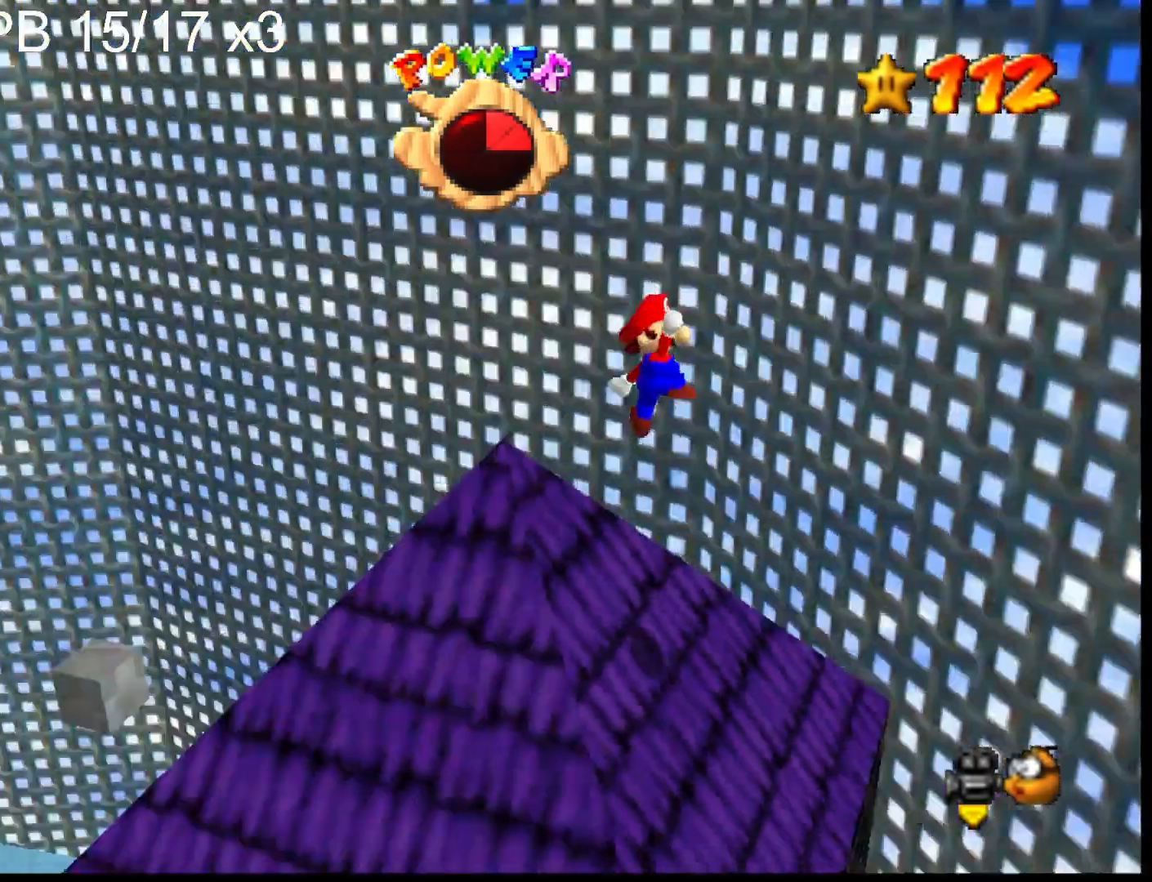
{"buttons": [], "left_stick": "up-left", "right_stick": "center", "events": [[33, "left_stick", "center"], [100, "right_stick", "center"], [133, "SQUARE", "down"], [167, "CROSS", "down"], [200, "left_stick", "up-left"], [300, "SQUARE", "up"], [333, "CROSS", "up"]]}
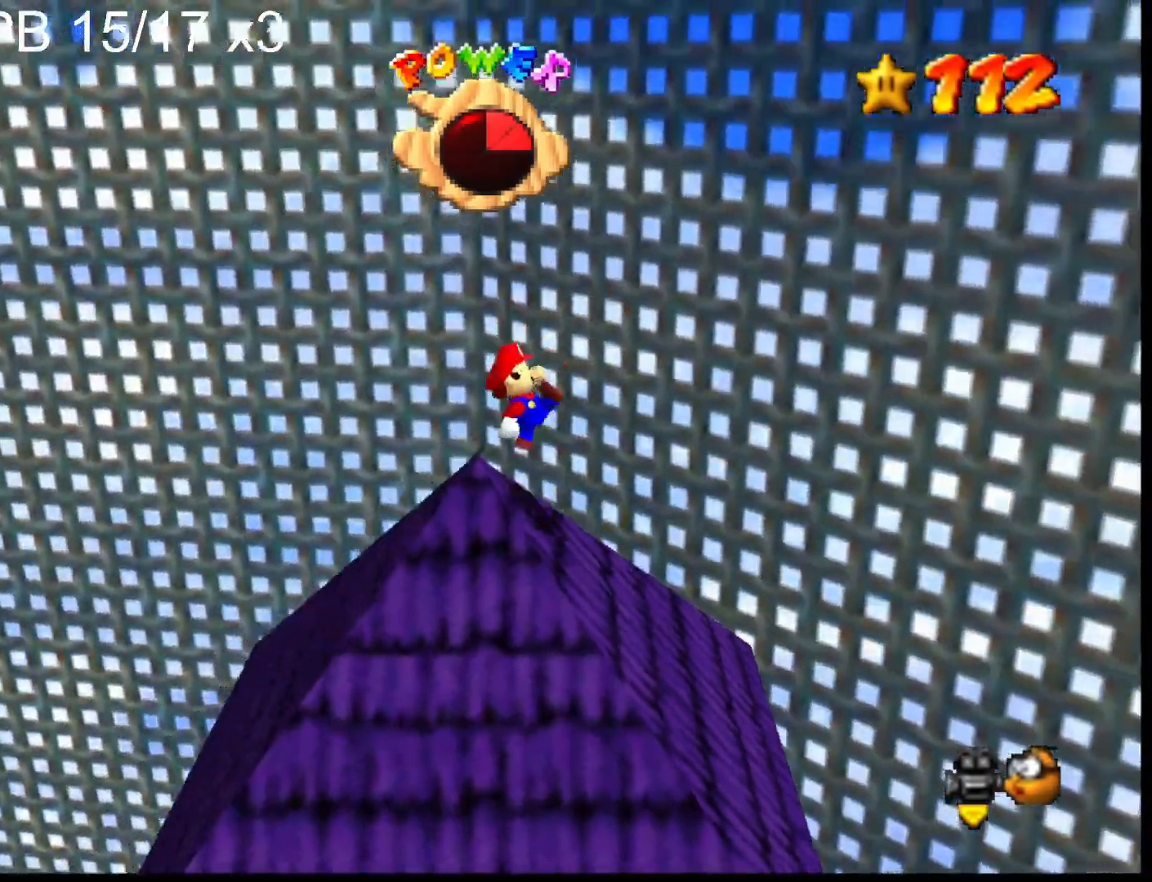
{"buttons": ["CROSS"], "left_stick": "left", "right_stick": "center", "events": [[33, "DPAD_DOWN", "down"], [167, "DPAD_DOWN", "up"], [200, "left_stick", "left"], [300, "CROSS", "down"], [300, "left_stick", "down-left"], [400, "left_stick", "center"], [467, "left_stick", "left"]]}
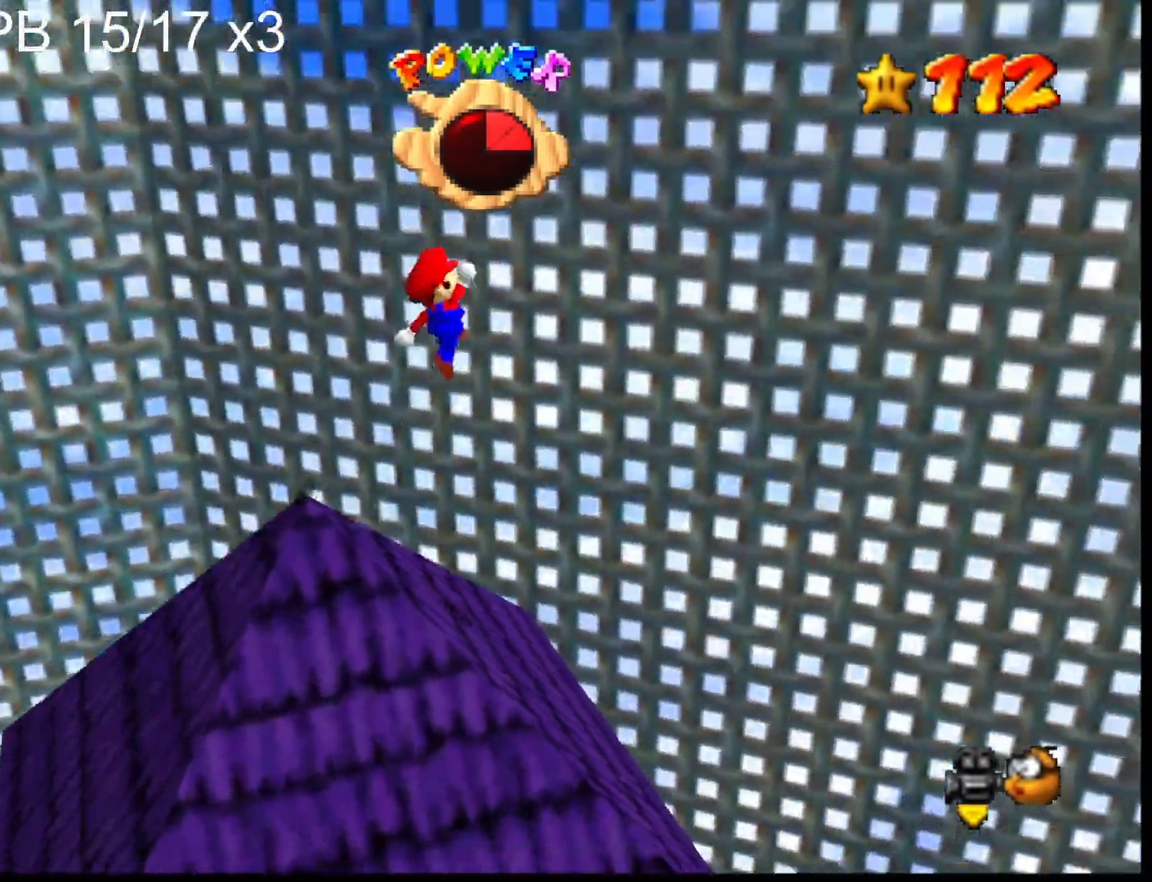
{"buttons": [], "left_stick": "left", "right_stick": "center", "events": [[100, "CROSS", "up"], [233, "right_stick", "right"], [367, "right_stick", "center"]]}
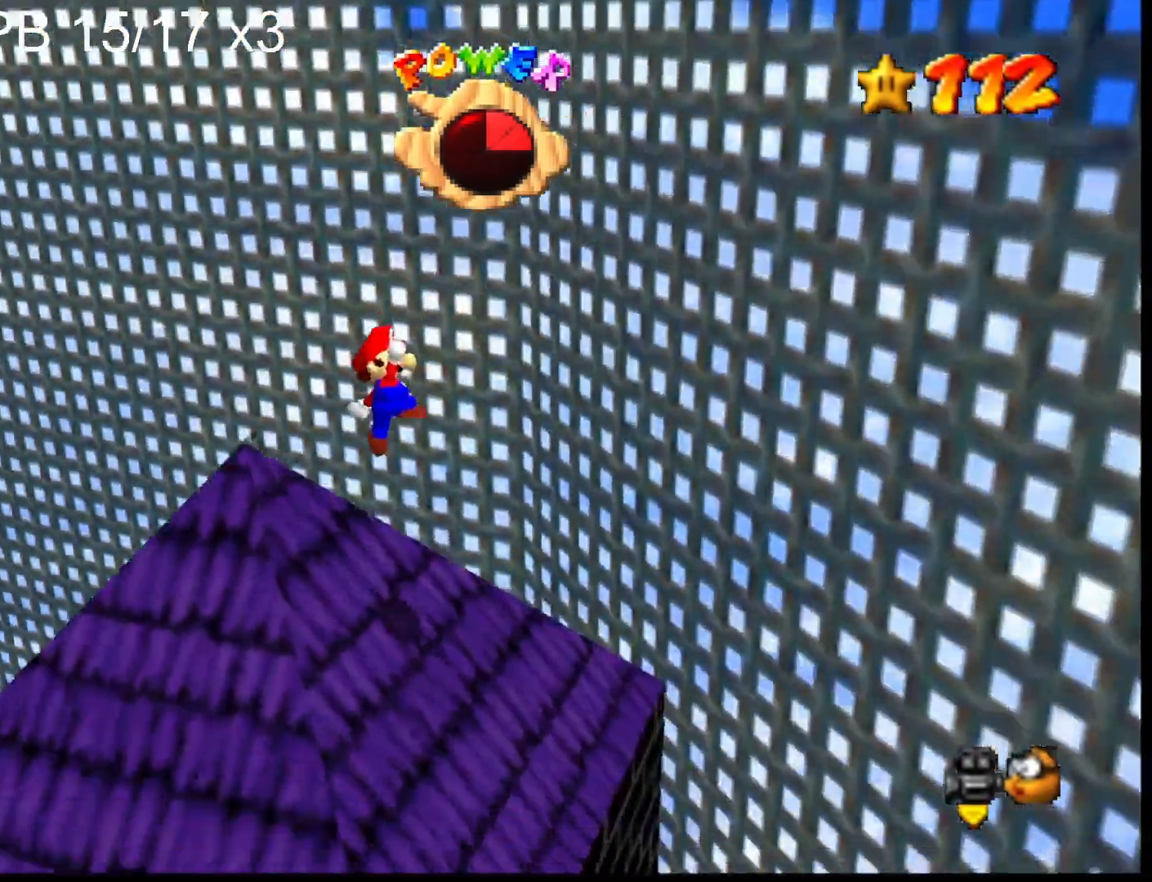
{"buttons": [], "left_stick": "up", "right_stick": "right", "events": [[67, "CROSS", "down"], [100, "SQUARE", "down"], [167, "left_stick", "center"], [233, "CROSS", "up"], [233, "SQUARE", "up"], [267, "left_stick", "left"], [333, "left_stick", "up-left"], [400, "right_stick", "right"], [500, "left_stick", "up"]]}
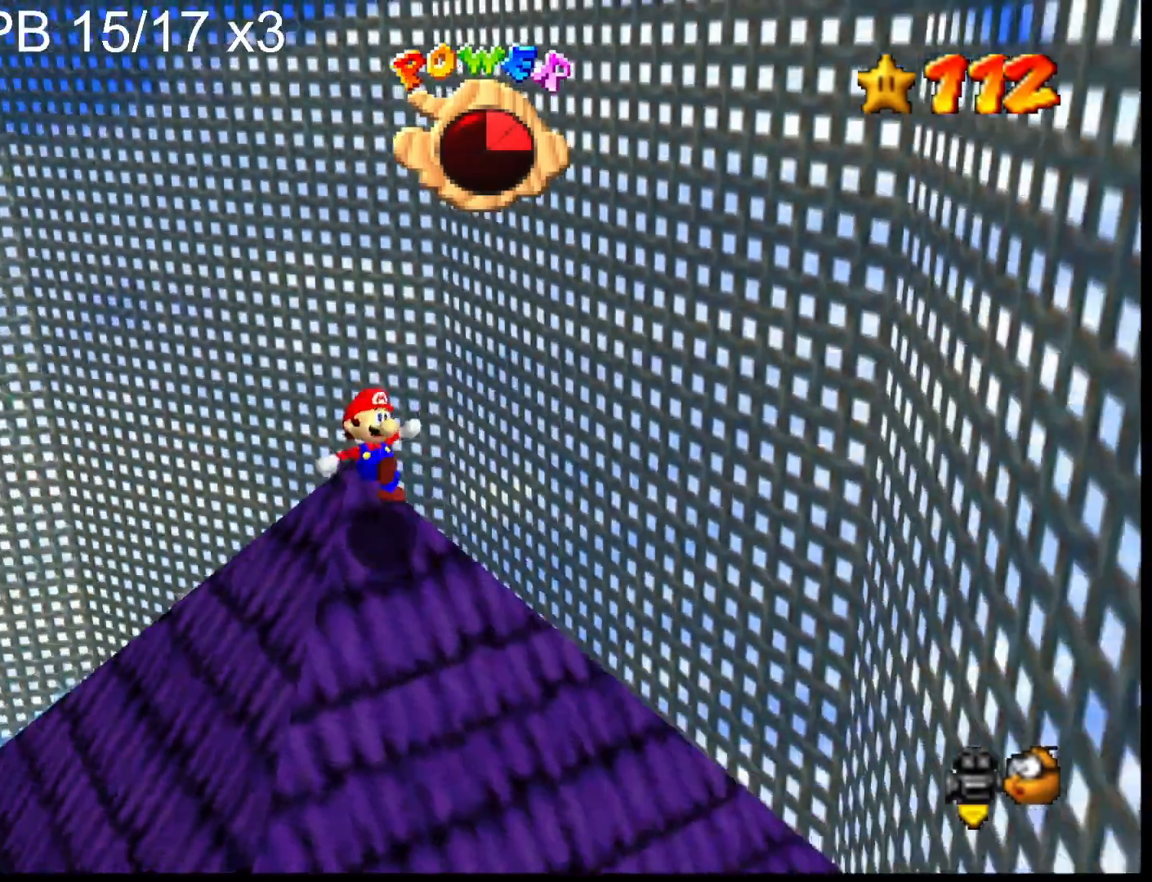
{"buttons": [], "left_stick": "up-left", "right_stick": "center", "events": [[67, "right_stick", "center"], [267, "CROSS", "down"], [400, "left_stick", "up-left"], [467, "CROSS", "up"]]}
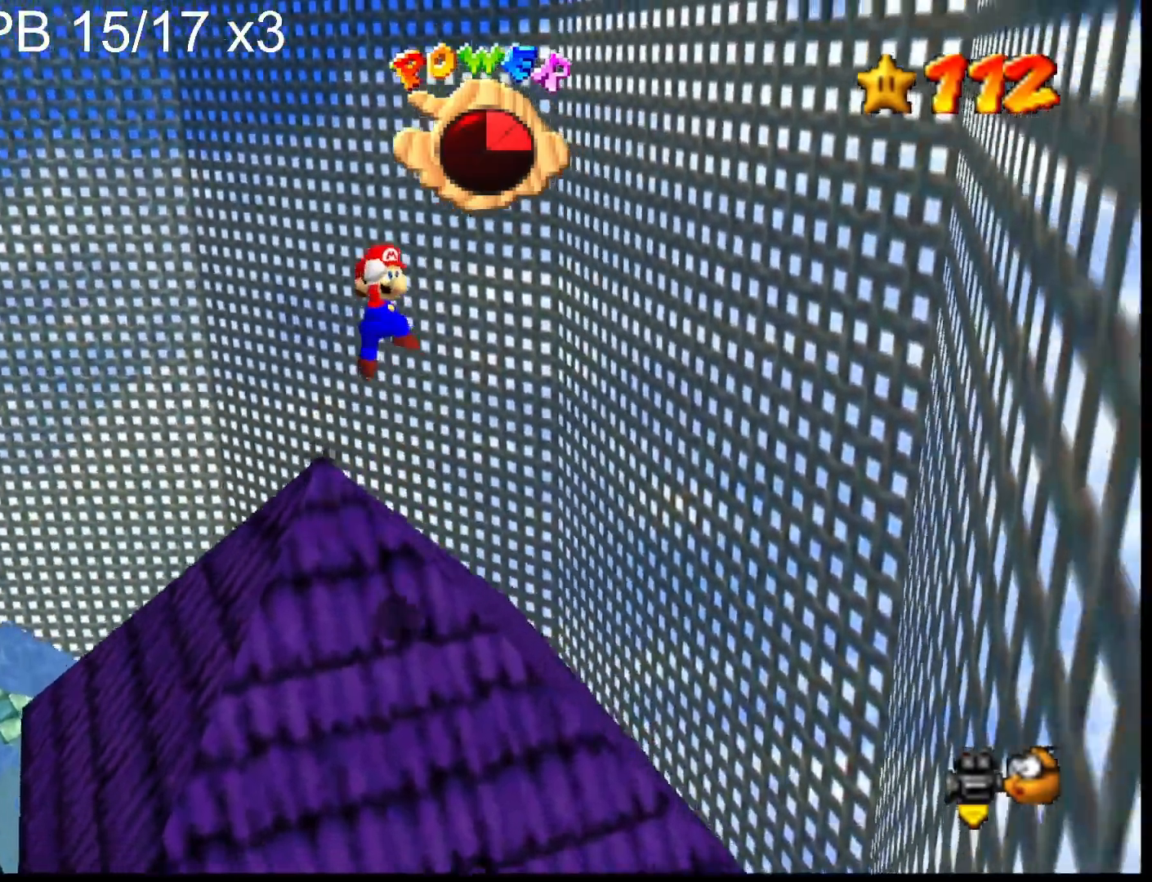
{"buttons": ["CROSS", "SQUARE"], "left_stick": "up", "right_stick": "center", "events": [[67, "right_stick", "down-right"], [233, "right_stick", "center"], [267, "left_stick", "center"], [433, "CROSS", "down"], [433, "SQUARE", "down"], [467, "left_stick", "up"]]}
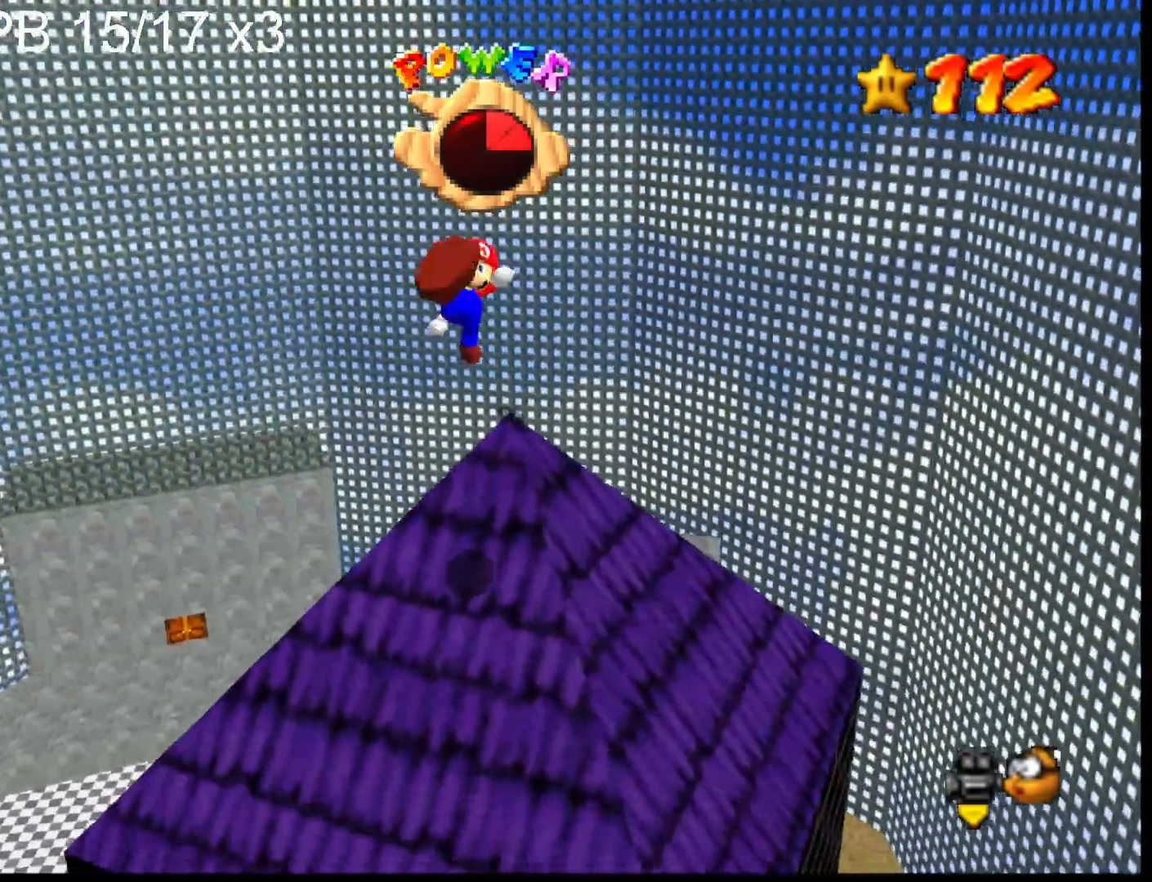
{"buttons": [], "left_stick": "up-right", "right_stick": "center", "events": [[33, "CROSS", "up"], [67, "SQUARE", "up"], [67, "left_stick", "center"], [133, "left_stick", "up"], [367, "left_stick", "up-right"]]}
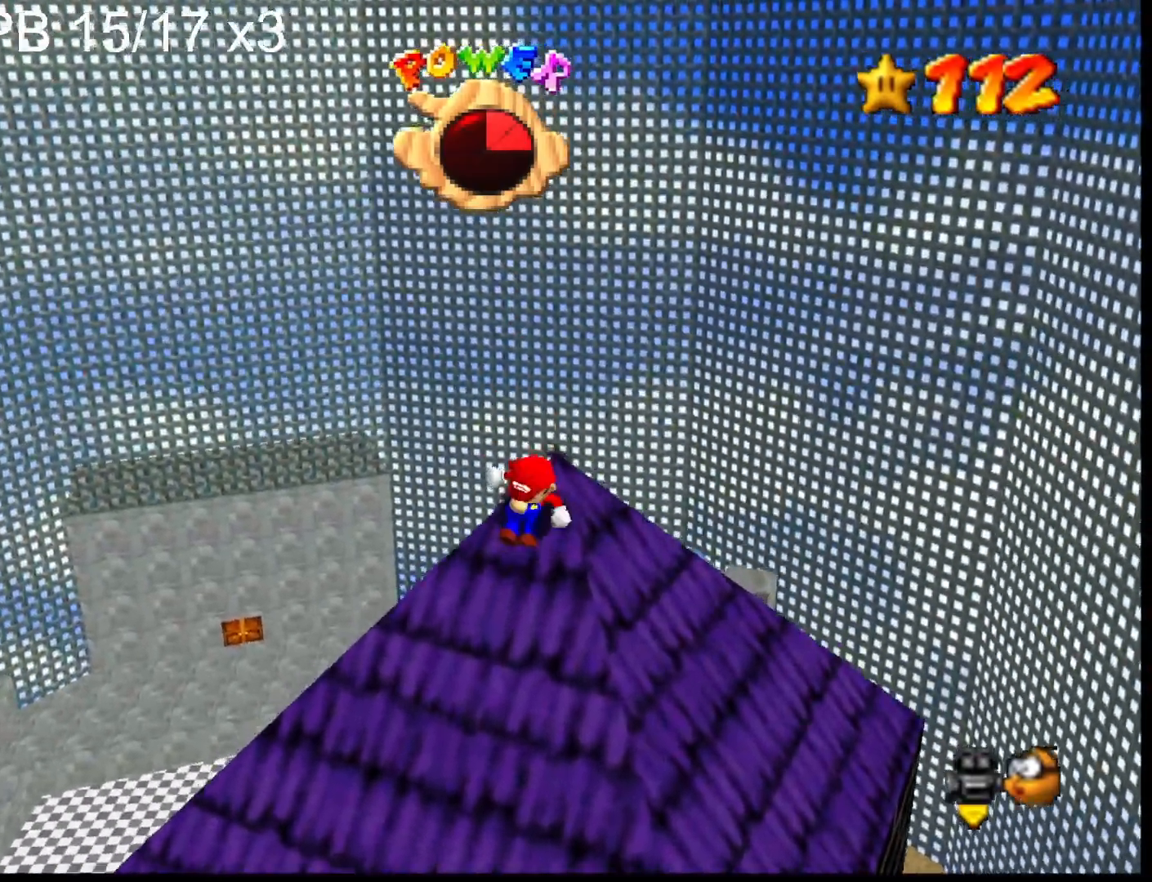
{"buttons": ["CROSS"], "left_stick": "up-right", "right_stick": "center", "events": [[167, "CROSS", "down"]]}
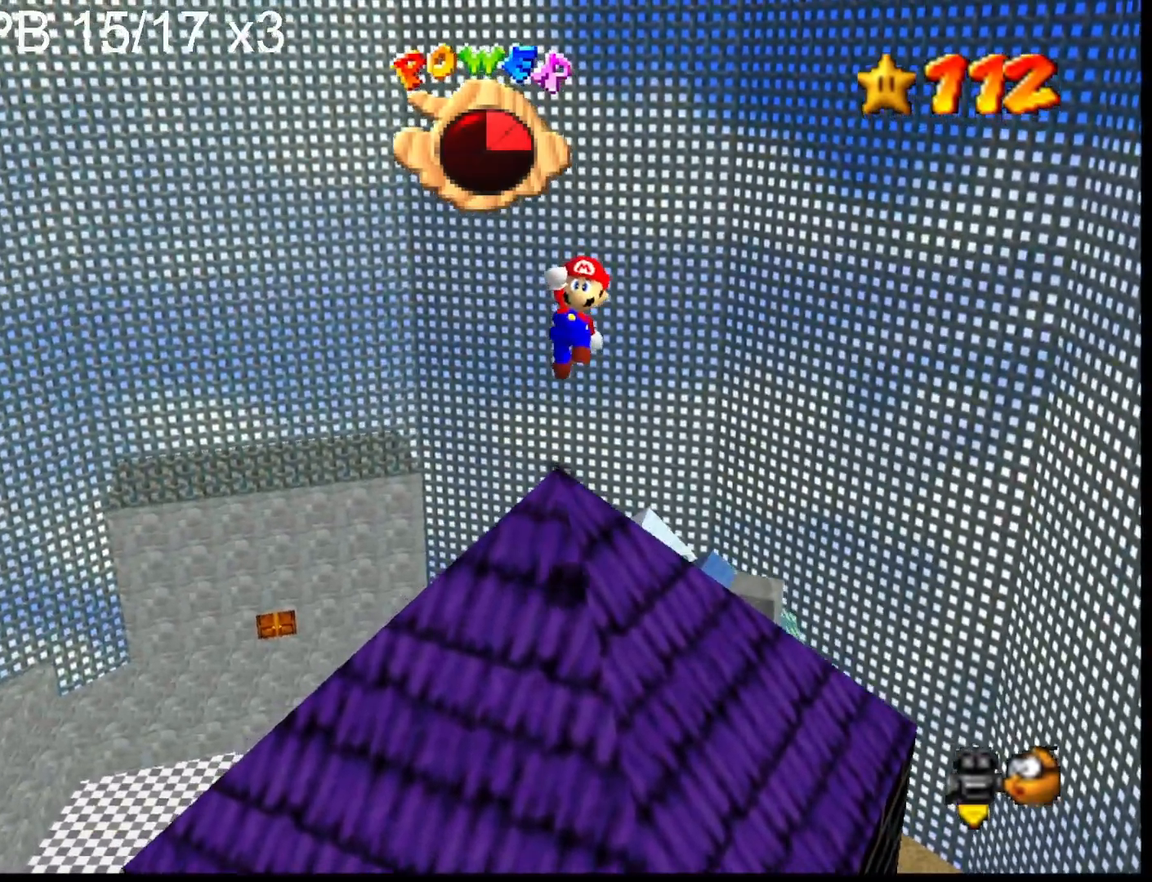
{"buttons": [], "left_stick": "up", "right_stick": "center", "events": [[200, "CROSS", "up"], [200, "left_stick", "up"], [333, "L2", "down"], [333, "right_stick", "right"], [467, "right_stick", "center"], [500, "L2", "up"]]}
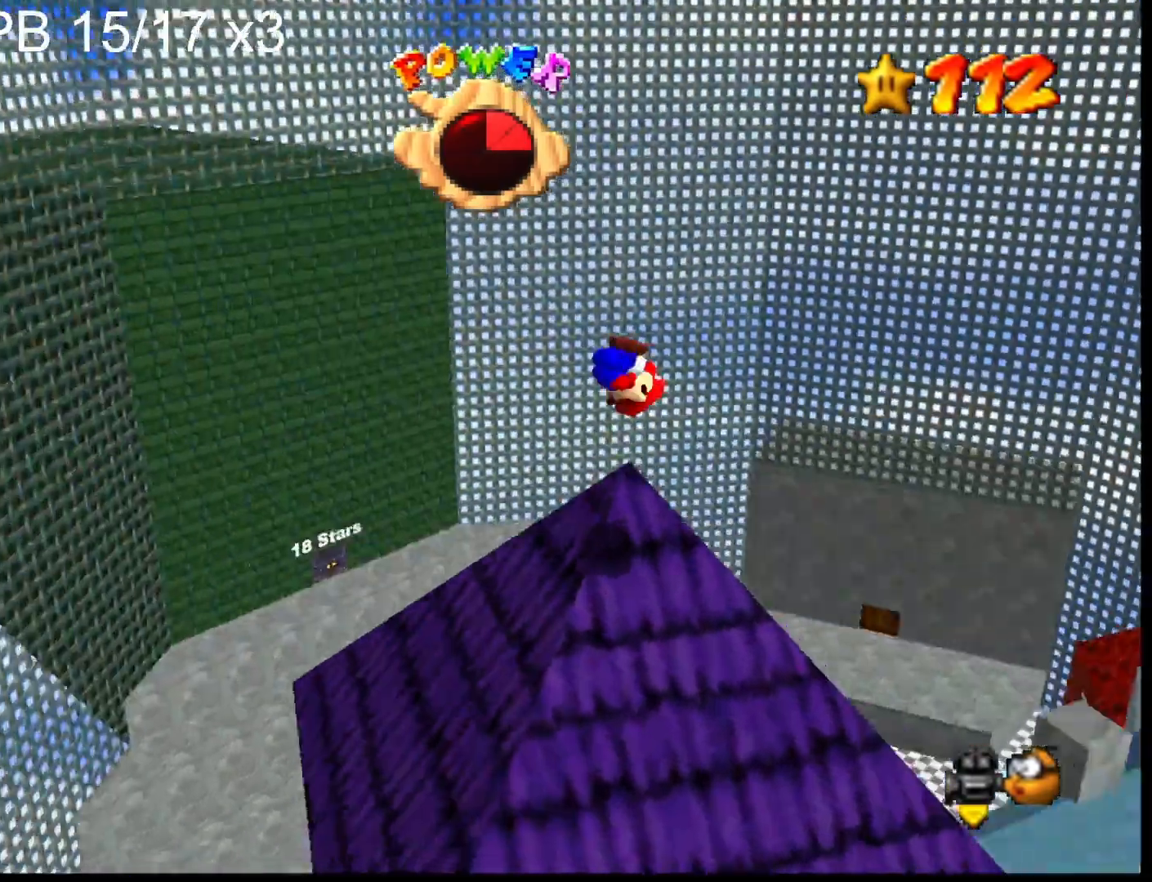
{"buttons": [], "left_stick": "left", "right_stick": "center", "events": [[33, "right_stick", "right"], [67, "left_stick", "up-left"], [167, "right_stick", "center"], [200, "left_stick", "left"], [233, "right_stick", "right"], [400, "right_stick", "center"]]}
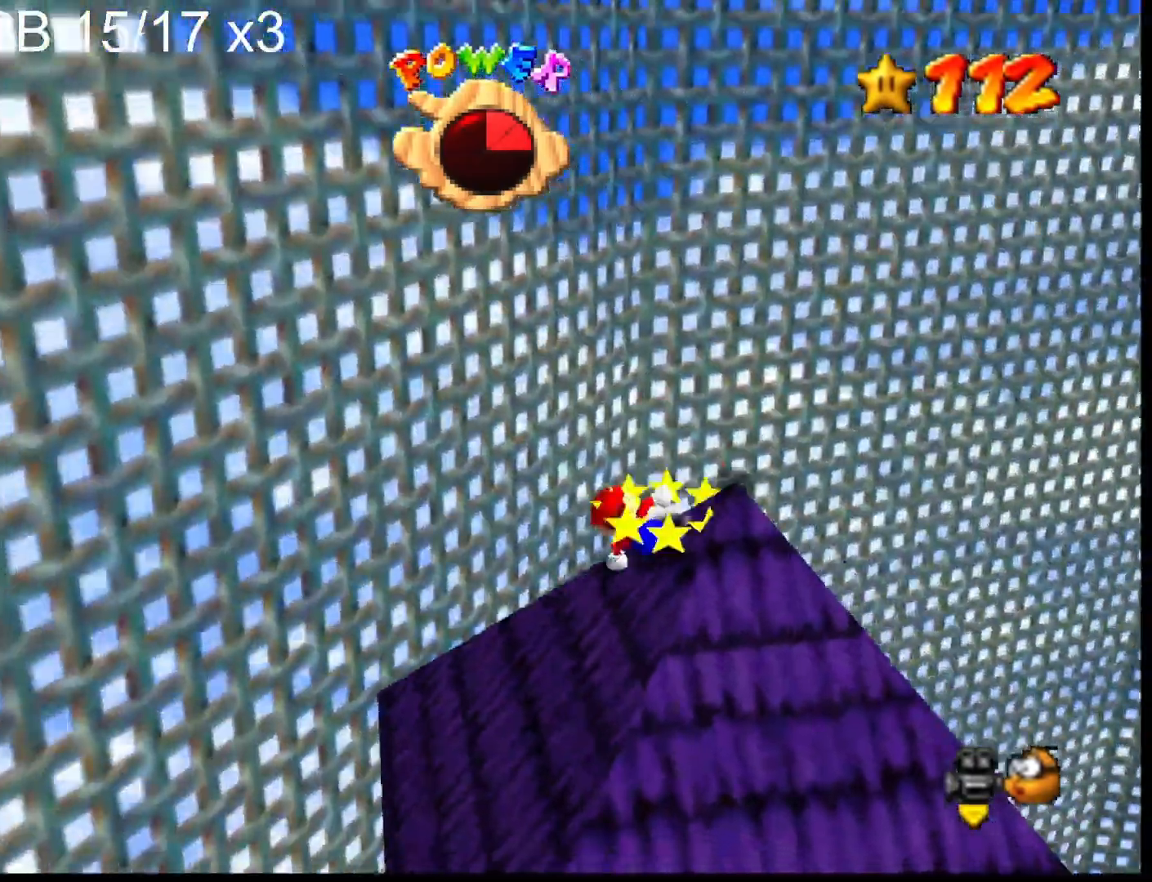
{"buttons": ["CROSS"], "left_stick": "left", "right_stick": "center", "events": [[267, "CROSS", "down"]]}
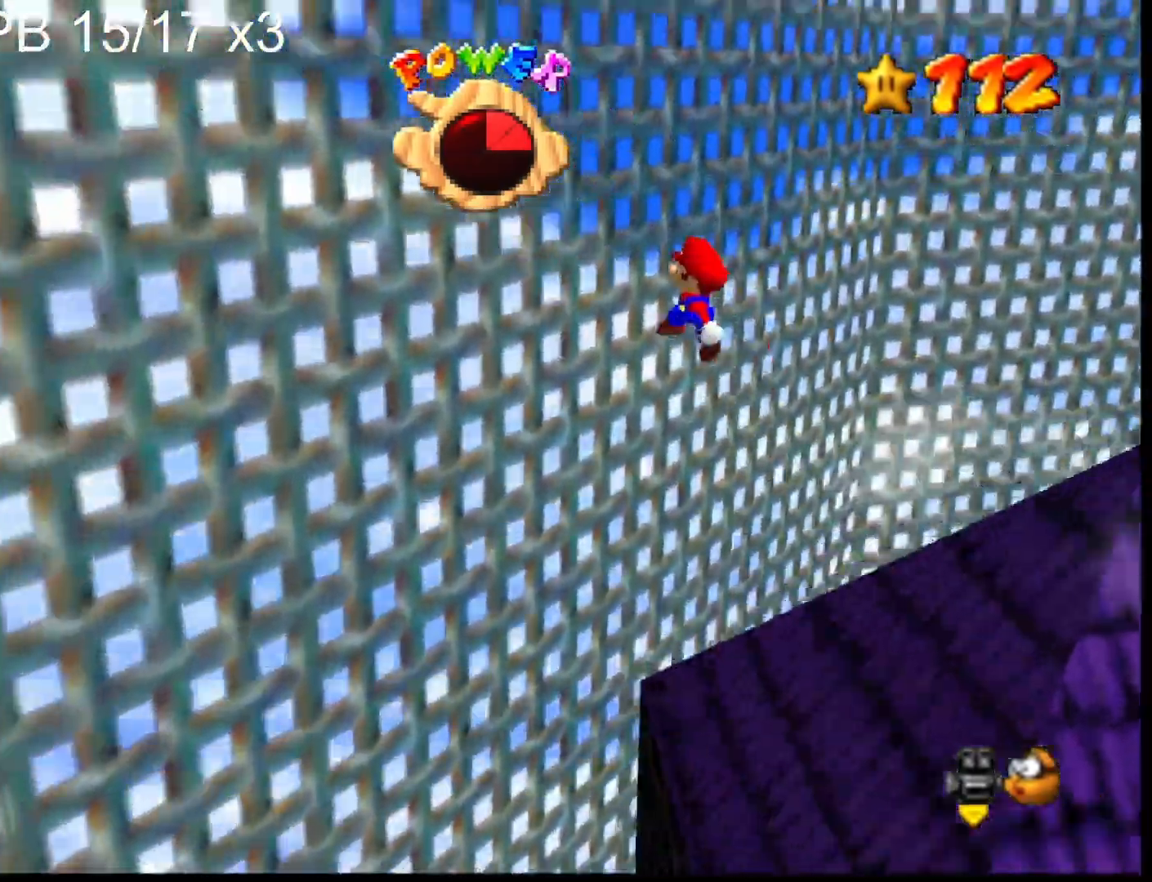
{"buttons": ["CROSS"], "left_stick": "right", "right_stick": "center", "events": [[100, "CROSS", "up"], [100, "right_stick", "down-left"], [267, "right_stick", "center"], [333, "CROSS", "down"], [333, "left_stick", "right"]]}
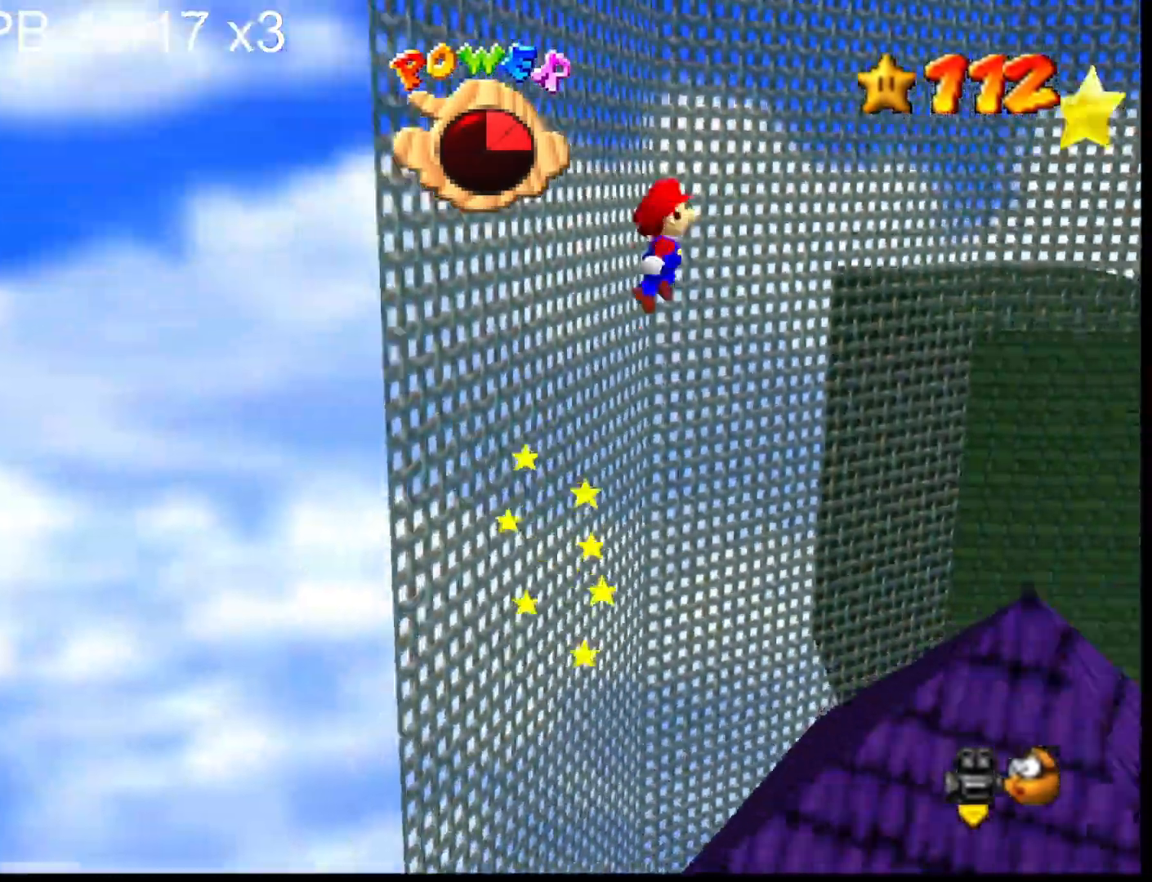
{"buttons": ["CROSS"], "left_stick": "up-right", "right_stick": "center", "events": [[433, "left_stick", "up-right"]]}
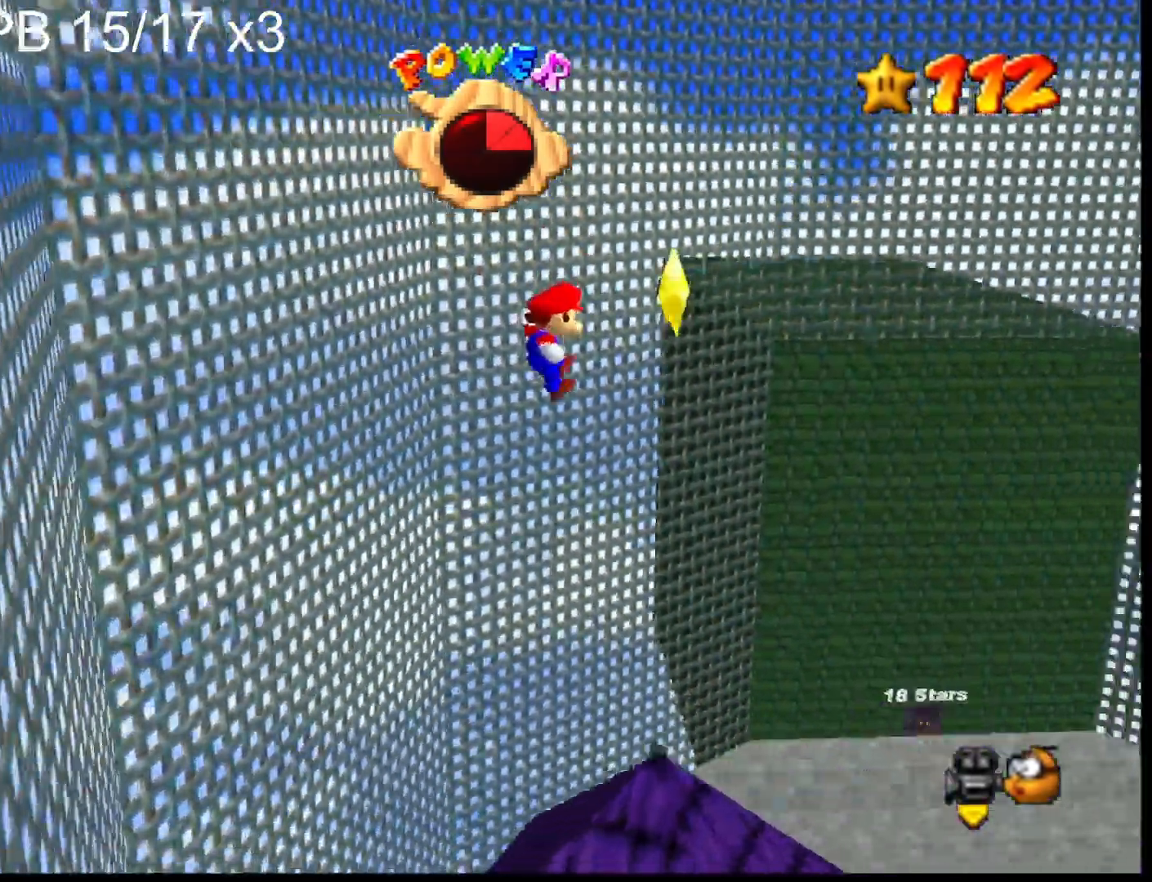
{"buttons": [], "left_stick": "up", "right_stick": "center", "events": [[100, "CROSS", "up"], [167, "L2", "down"], [233, "right_stick", "left"], [300, "L2", "up"], [400, "right_stick", "center"], [467, "left_stick", "up"]]}
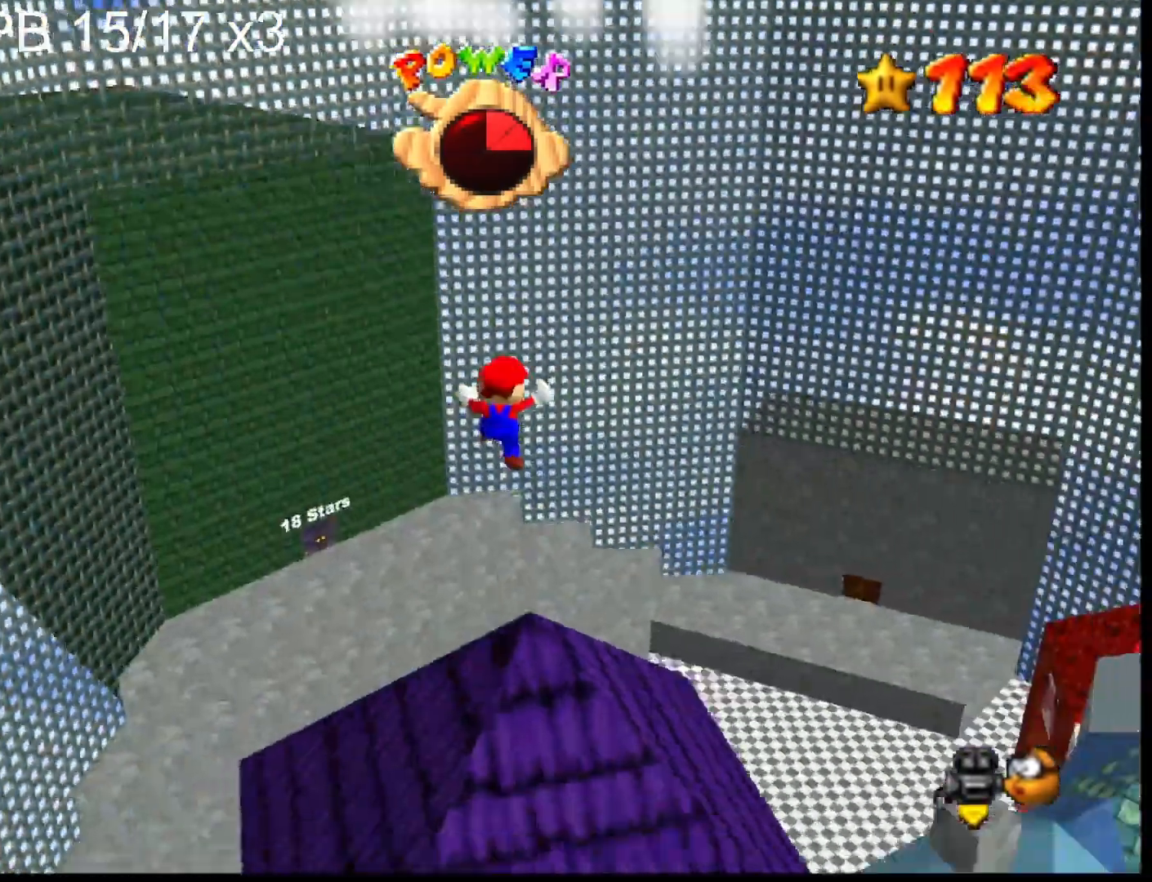
{"buttons": ["CROSS"], "left_stick": "center", "right_stick": "center", "events": [[167, "left_stick", "center"], [200, "right_stick", "left"], [333, "right_stick", "center"], [500, "CROSS", "down"]]}
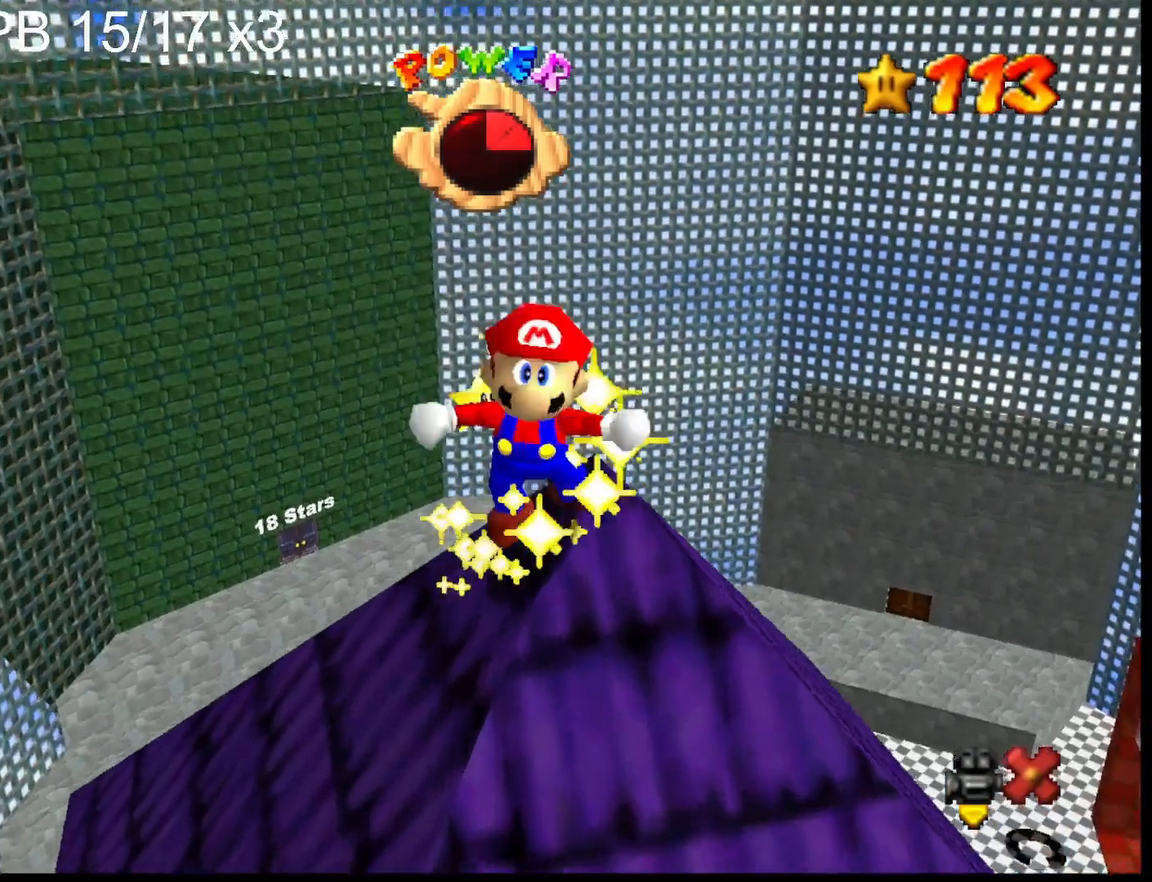
{"buttons": [], "left_stick": "center", "right_stick": "center", "events": [[100, "CROSS", "up"], [167, "CROSS", "down"], [300, "CROSS", "up"], [333, "CROSS", "down"], [467, "CROSS", "up"]]}
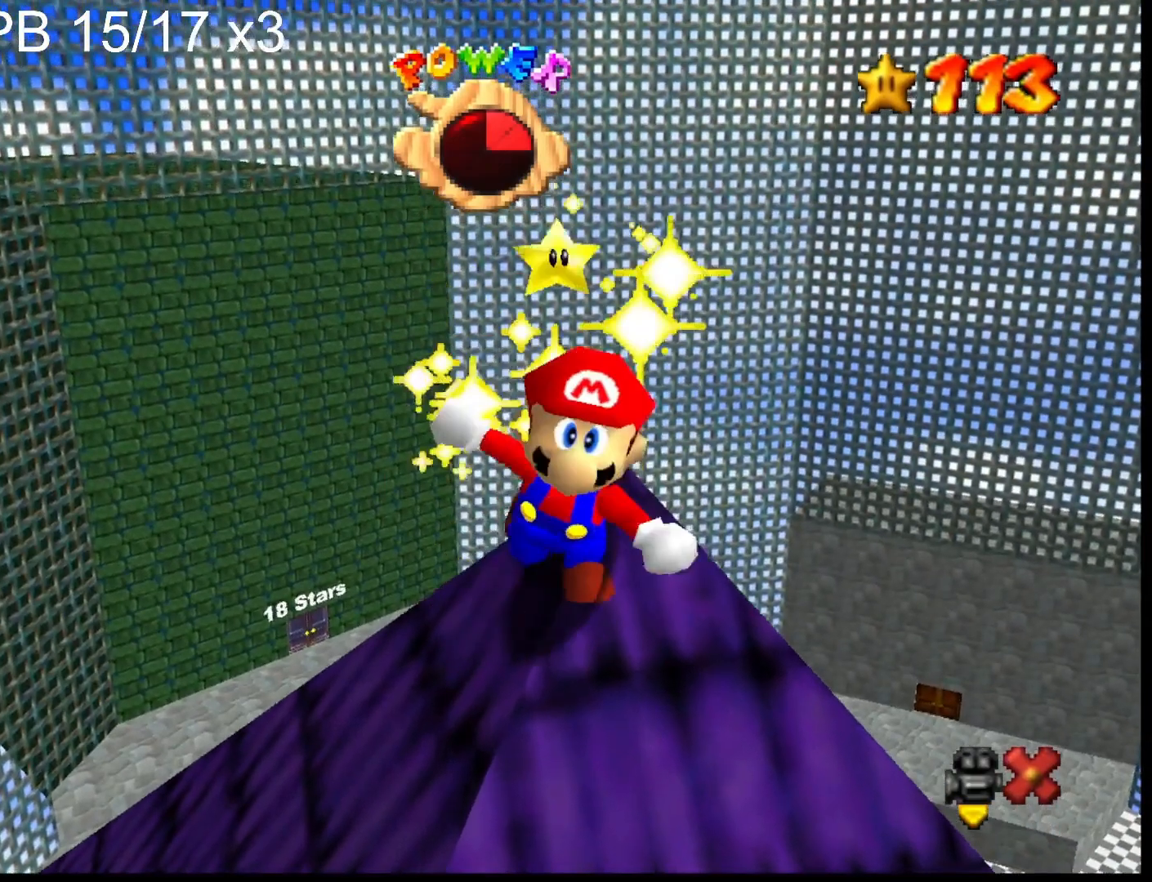
{"buttons": ["CROSS"], "left_stick": "center", "right_stick": "center", "events": [[33, "CROSS", "down"], [133, "CROSS", "up"], [233, "CROSS", "down"], [367, "CROSS", "up"], [433, "CROSS", "down"]]}
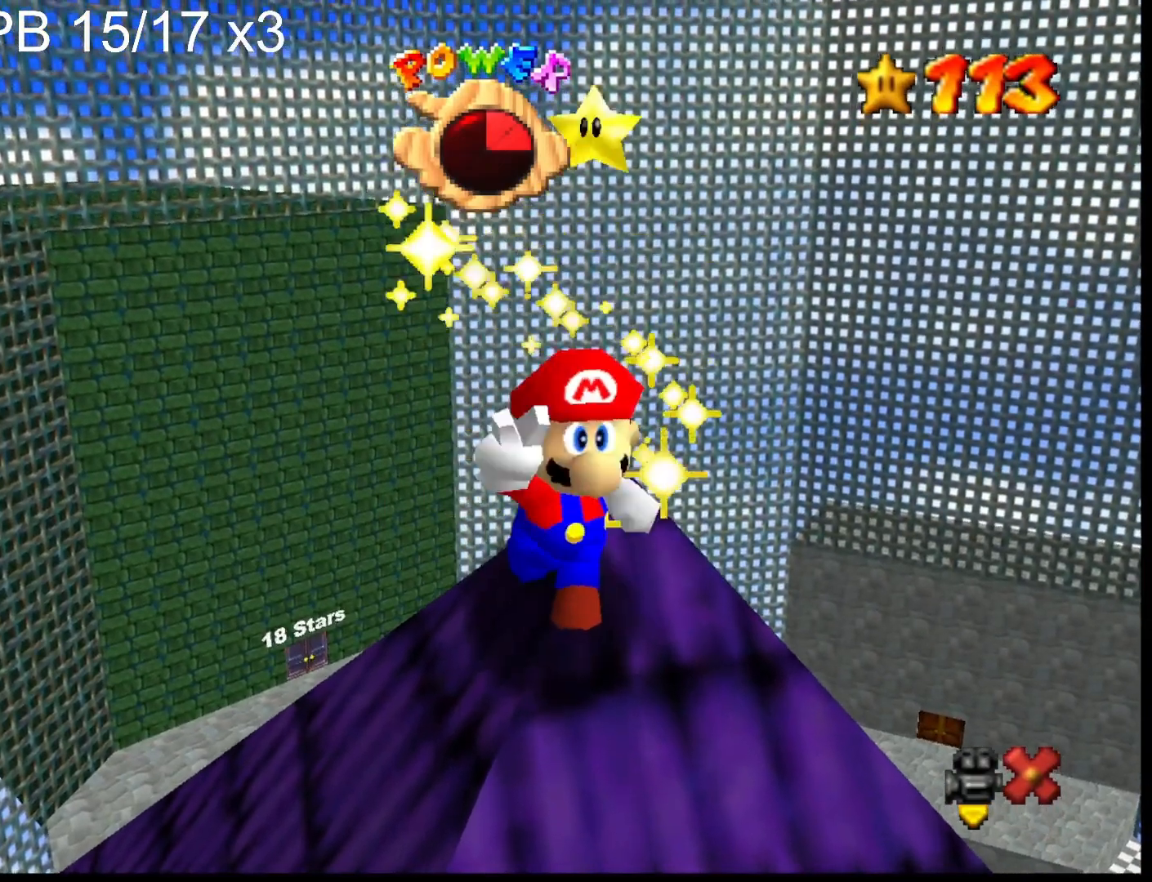
{"buttons": ["CROSS"], "left_stick": "center", "right_stick": "center", "events": [[33, "CROSS", "up"], [133, "CROSS", "down"], [233, "CROSS", "up"], [333, "CROSS", "down"], [400, "CROSS", "up"], [500, "CROSS", "down"]]}
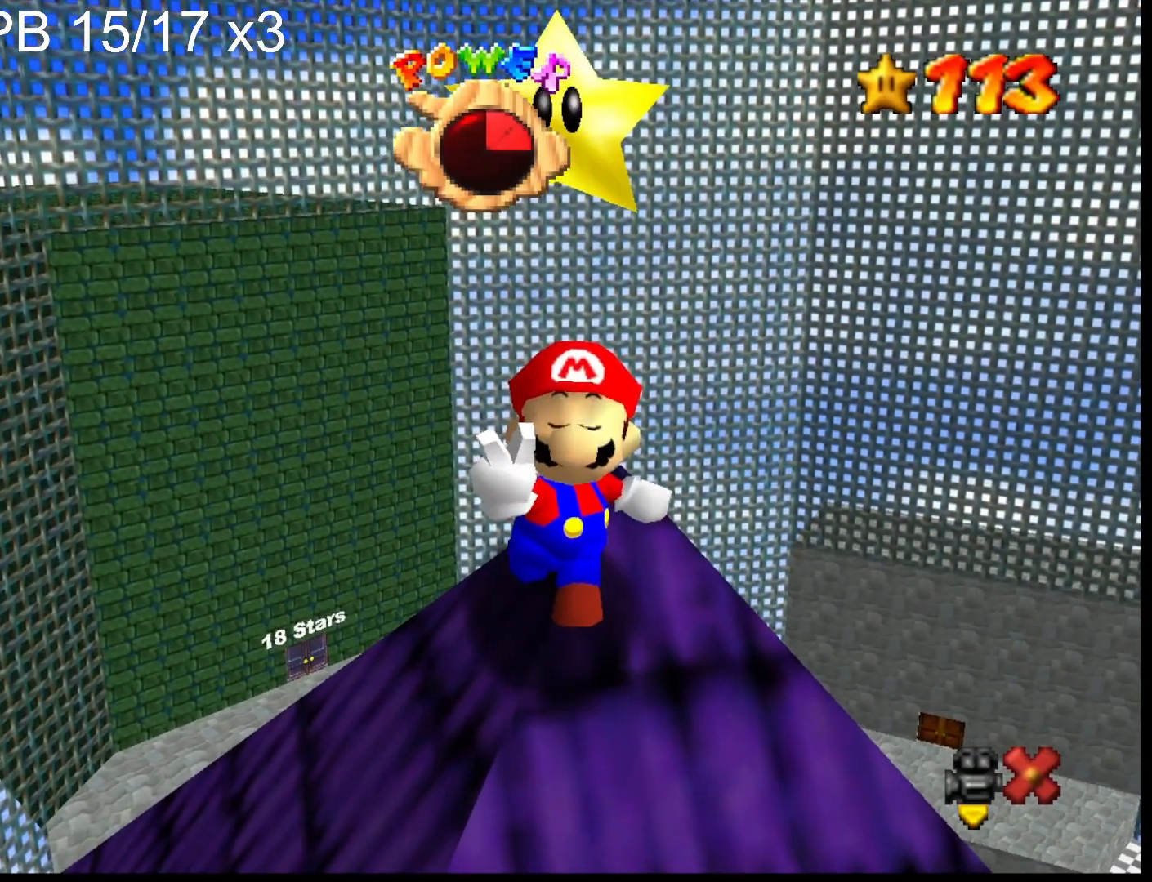
{"buttons": [], "left_stick": "center", "right_stick": "center", "events": [[133, "CROSS", "up"], [200, "CROSS", "down"], [300, "CROSS", "up"], [367, "CROSS", "down"], [500, "CROSS", "up"]]}